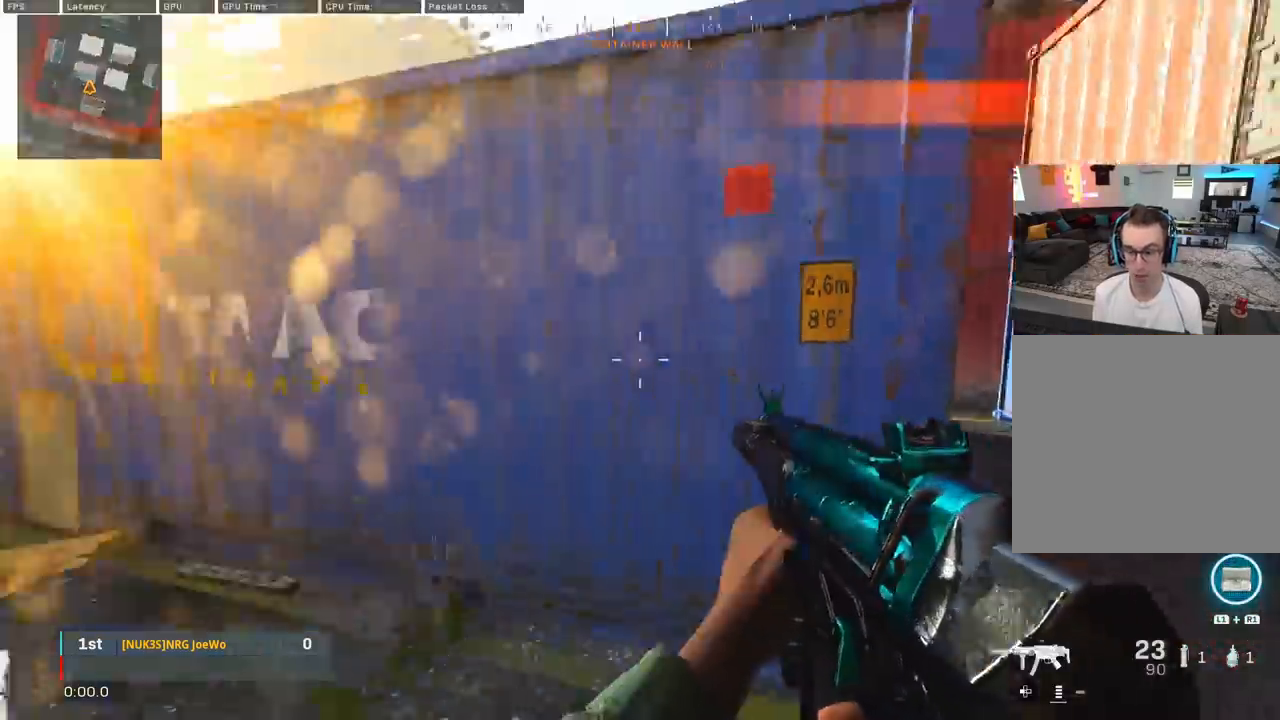
Gameplay with a controller (PlayStation layout); each line is a JSON object with the inputs held at the frame after it. "events" lists button and stick changes between this image and that frame as [ms after this image, input, new state], when the widget could be followed in between.
{"buttons": [], "left_stick": "down-left", "right_stick": "right", "events": [[117, "left_stick", "up-left"], [183, "L3", "down"], [217, "right_stick", "up-right"], [300, "right_stick", "right"], [350, "CIRCLE", "down"], [367, "L3", "up"], [483, "CIRCLE", "up"], [500, "left_stick", "down-left"]]}
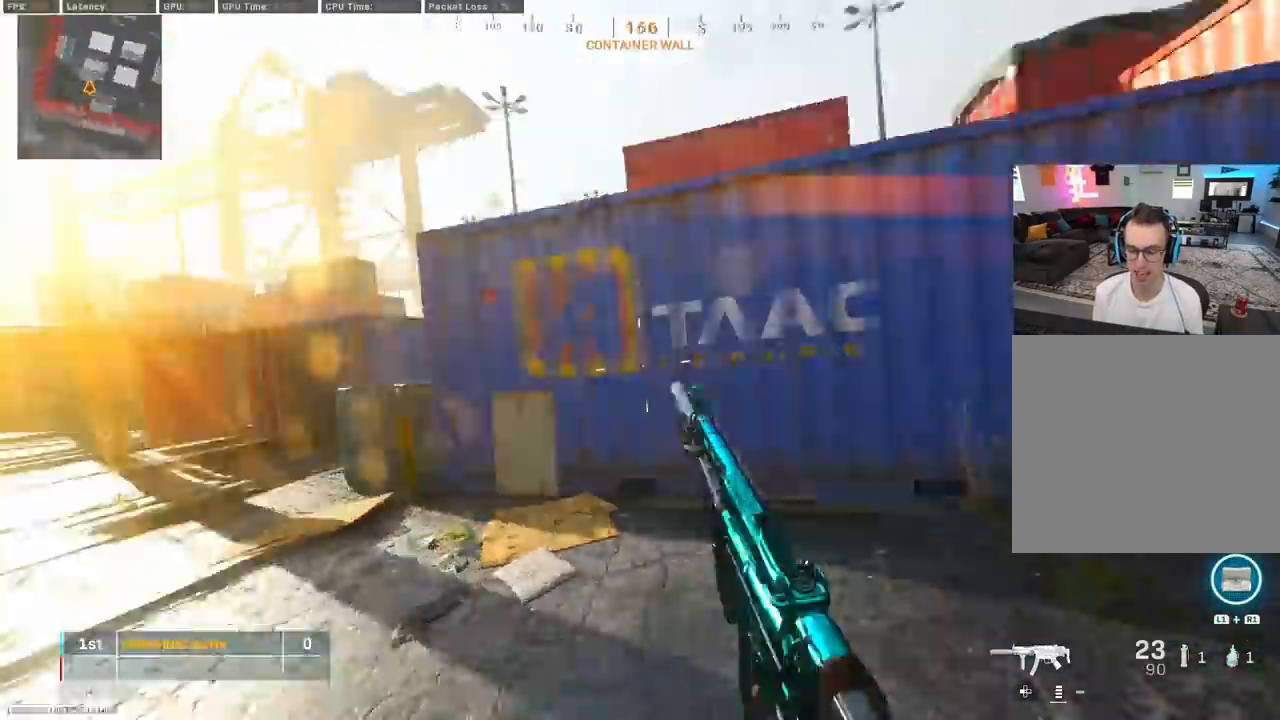
{"buttons": [], "left_stick": "up-right", "right_stick": "center", "events": [[50, "CIRCLE", "down"], [117, "right_stick", "center"], [150, "CIRCLE", "up"], [150, "CROSS", "down"], [233, "left_stick", "down-right"], [250, "CROSS", "up"], [283, "TRIANGLE", "down"], [367, "TRIANGLE", "up"], [367, "left_stick", "up-right"], [417, "TRIANGLE", "down"], [483, "TRIANGLE", "up"]]}
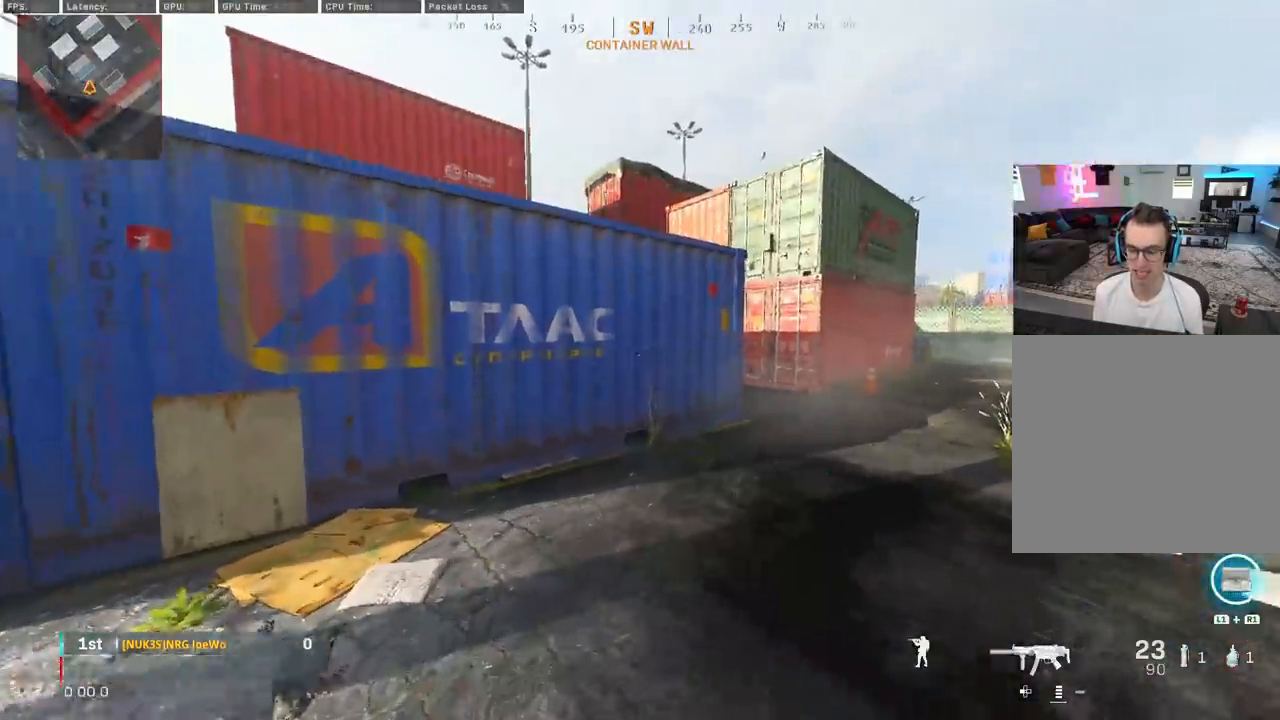
{"buttons": [], "left_stick": "up", "right_stick": "left", "events": [[17, "left_stick", "up"], [50, "L3", "down"], [133, "right_stick", "right"], [350, "CIRCLE", "down"], [350, "right_stick", "left"], [383, "L3", "up"], [467, "CIRCLE", "up"]]}
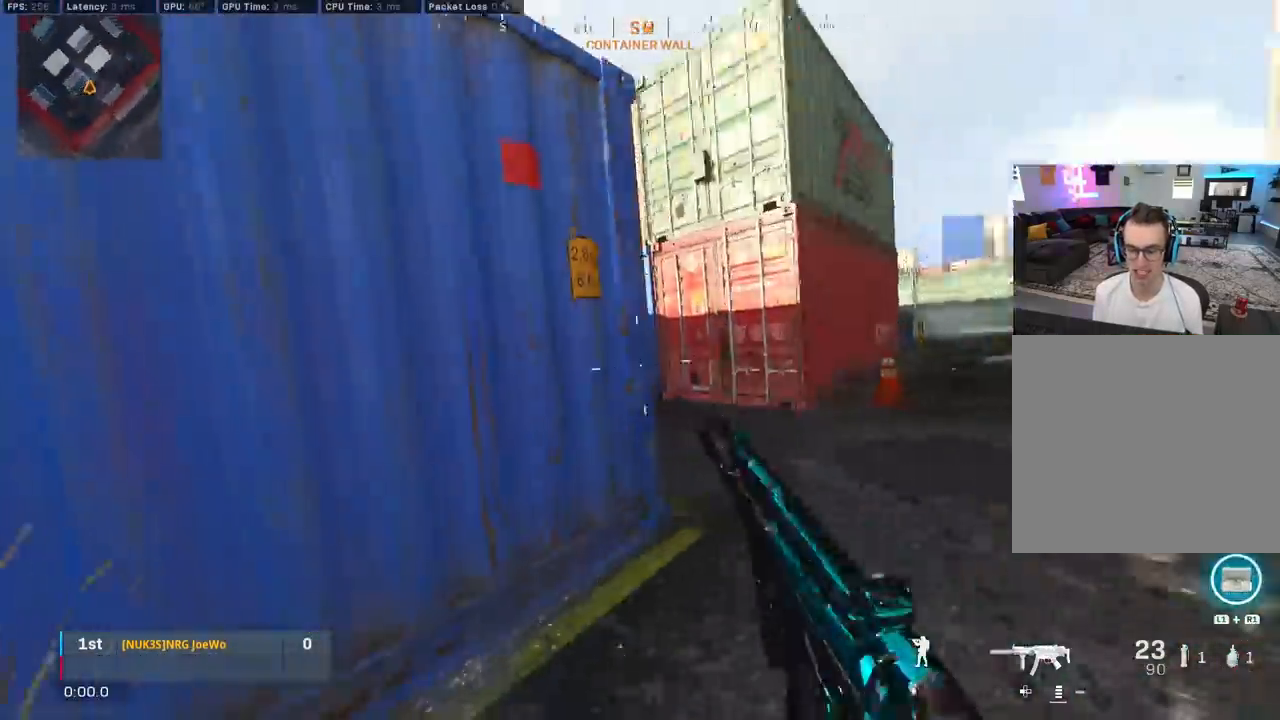
{"buttons": [], "left_stick": "down-left", "right_stick": "center", "events": [[17, "left_stick", "right"], [50, "CIRCLE", "down"], [133, "CIRCLE", "up"], [133, "CROSS", "down"], [150, "right_stick", "center"], [217, "CROSS", "up"], [250, "left_stick", "down-left"], [433, "TRIANGLE", "down"], [500, "TRIANGLE", "up"]]}
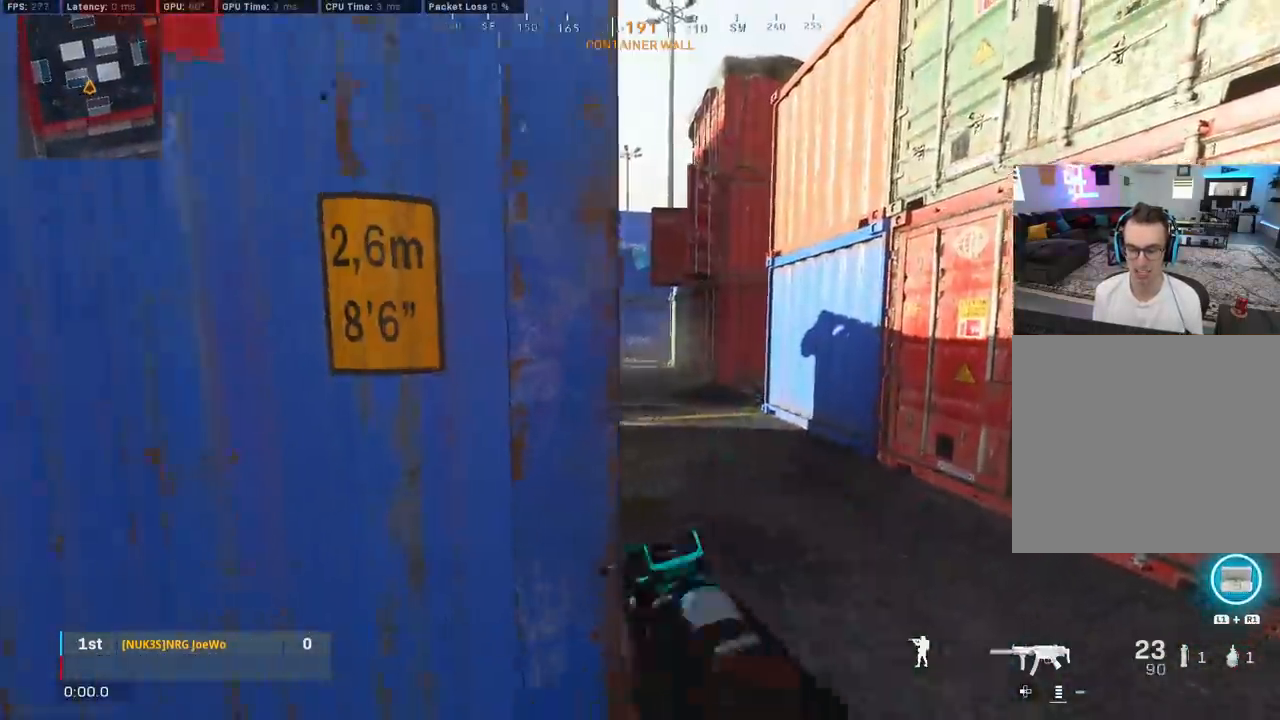
{"buttons": [], "left_stick": "center", "right_stick": "center", "events": [[17, "left_stick", "left"], [67, "TRIANGLE", "down"], [117, "TRIANGLE", "up"], [150, "left_stick", "center"]]}
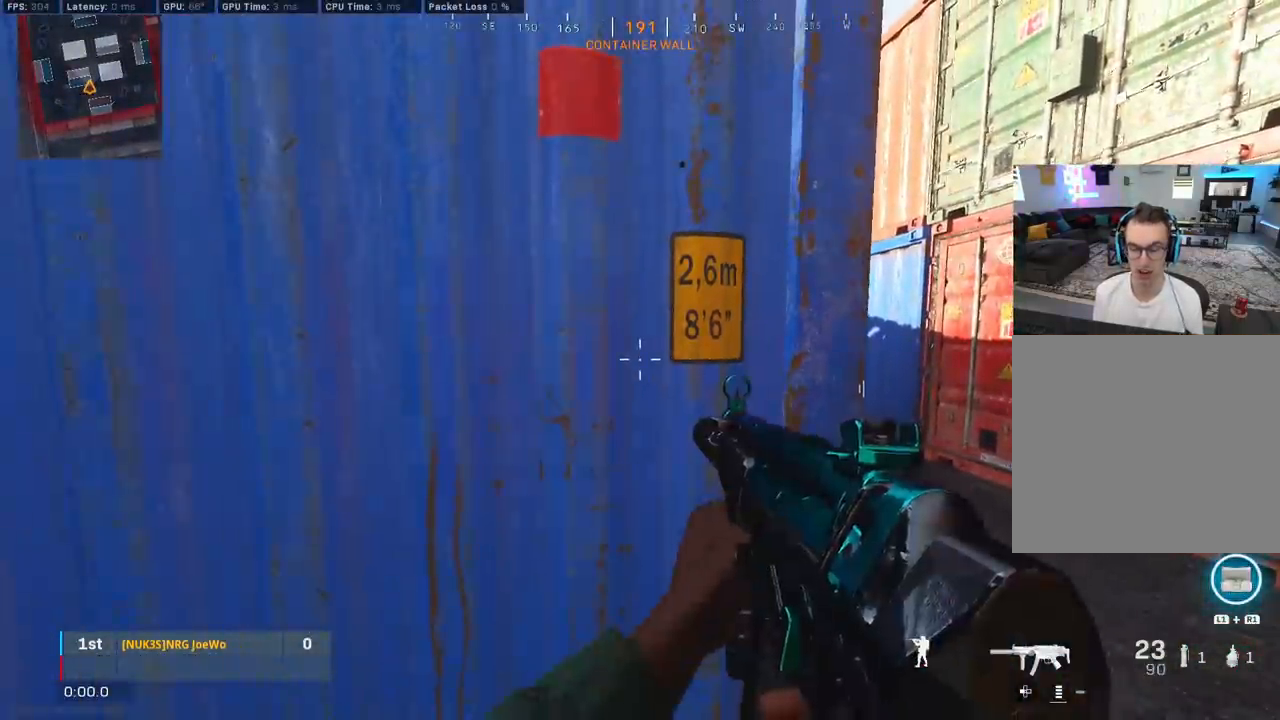
{"buttons": [], "left_stick": "center", "right_stick": "center", "events": []}
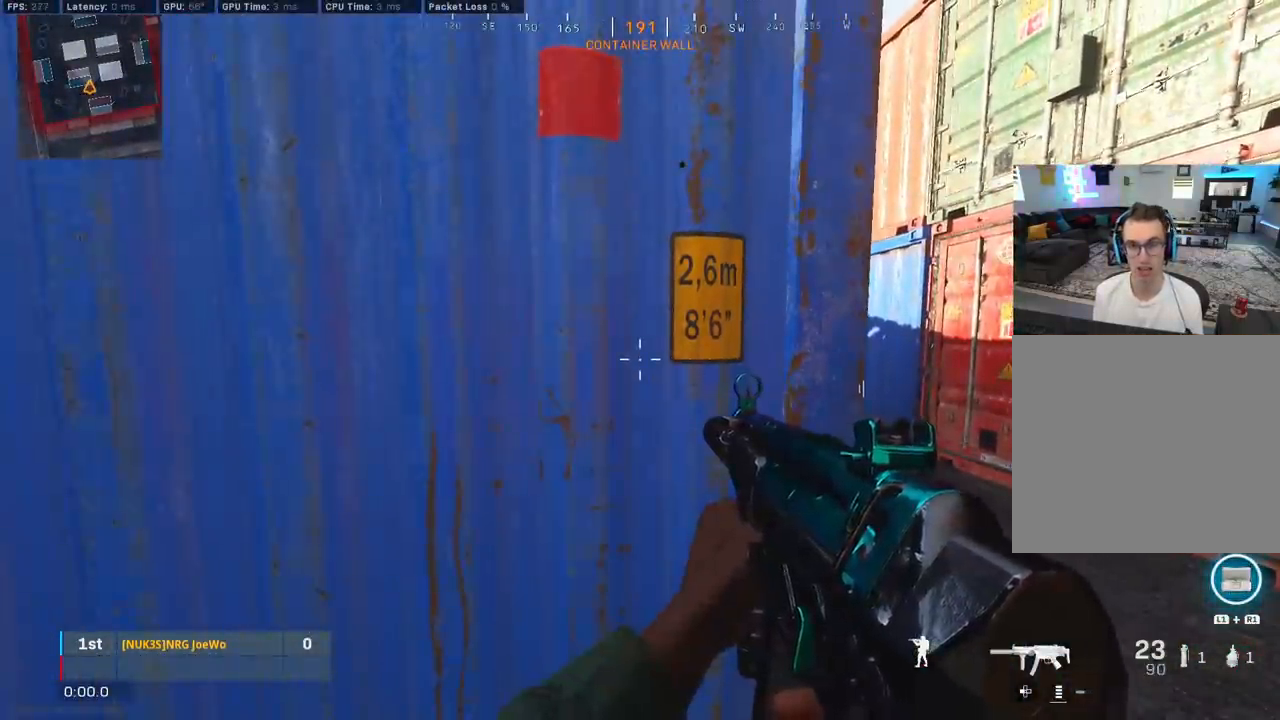
{"buttons": [], "left_stick": "center", "right_stick": "center", "events": []}
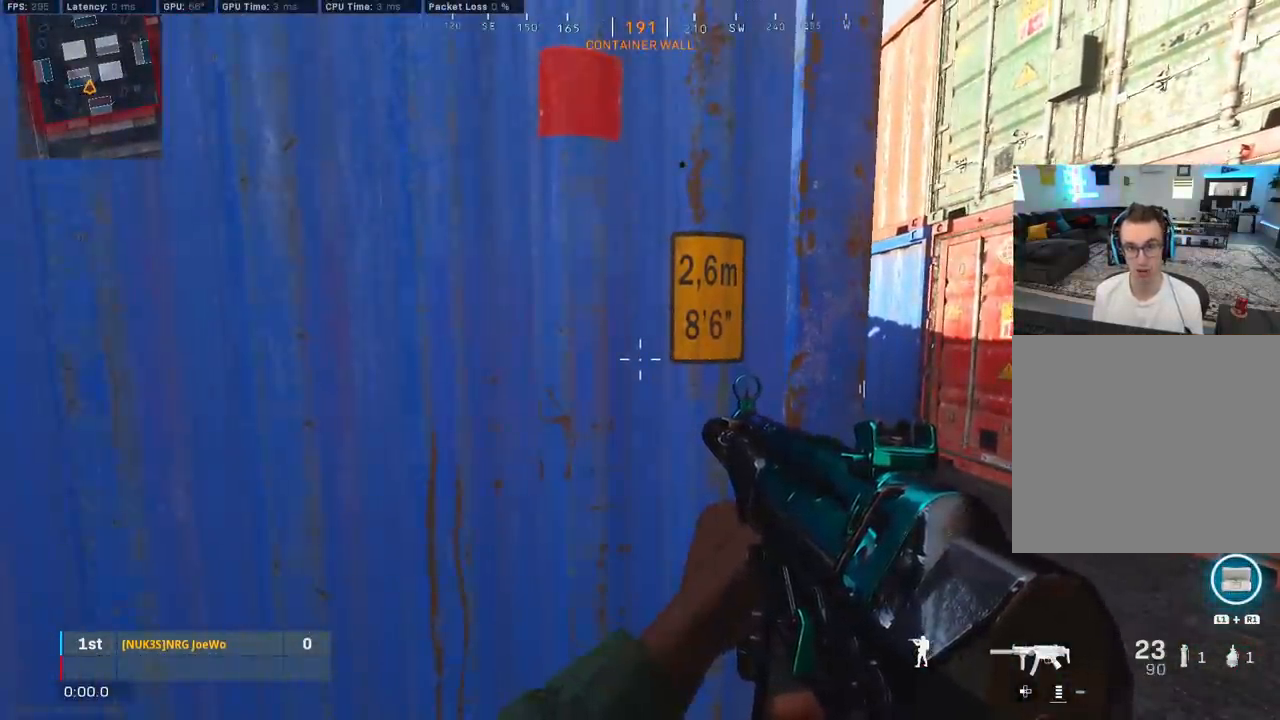
{"buttons": [], "left_stick": "center", "right_stick": "center", "events": []}
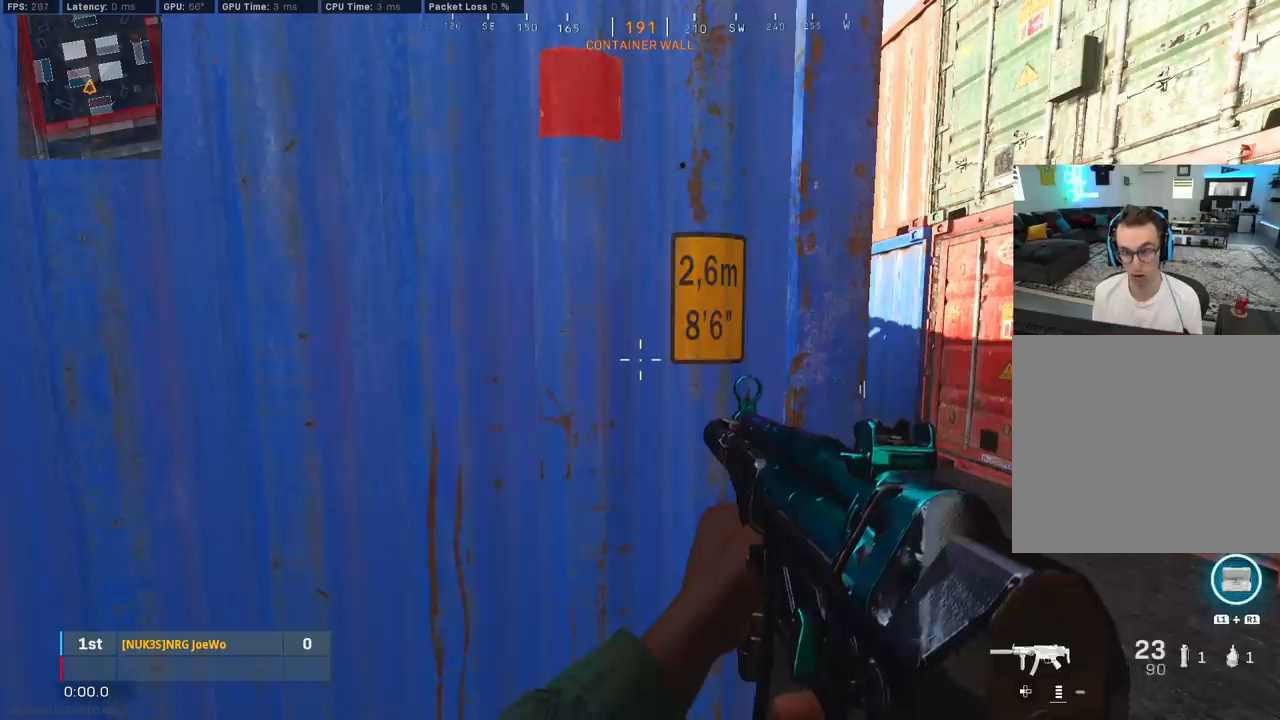
{"buttons": [], "left_stick": "center", "right_stick": "center", "events": []}
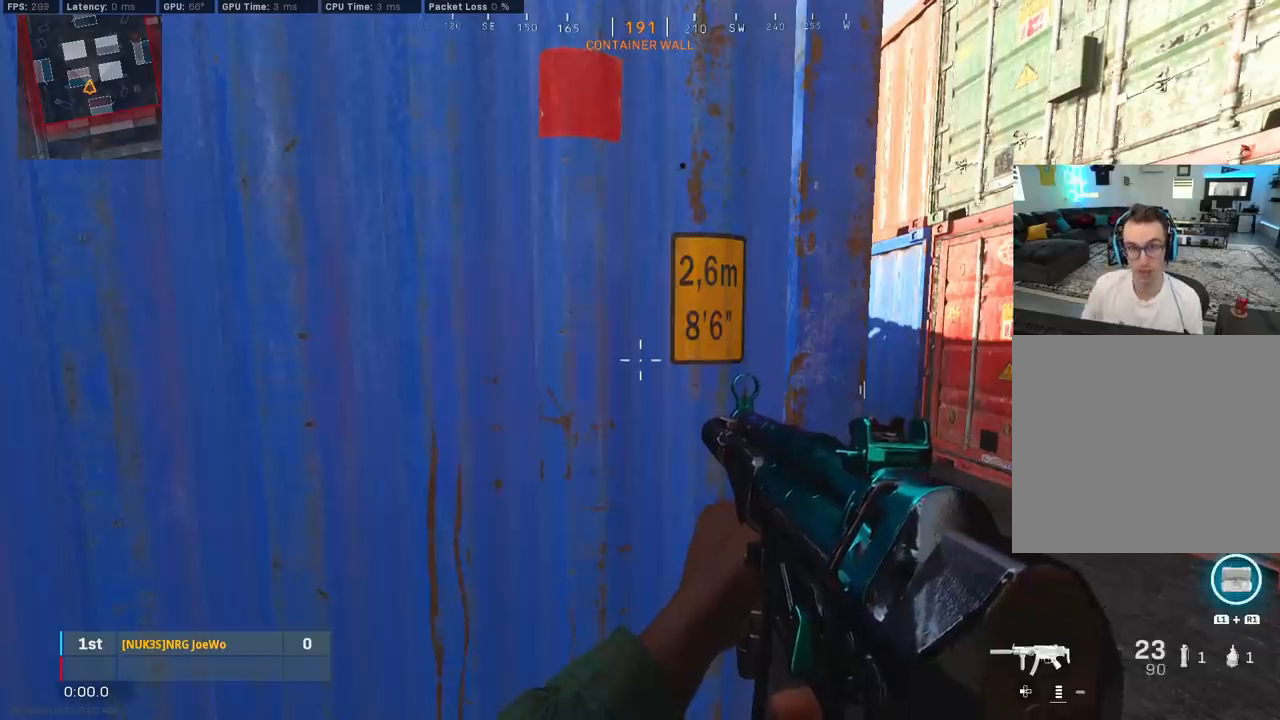
{"buttons": [], "left_stick": "center", "right_stick": "center", "events": [[133, "left_stick", "right"], [350, "left_stick", "center"]]}